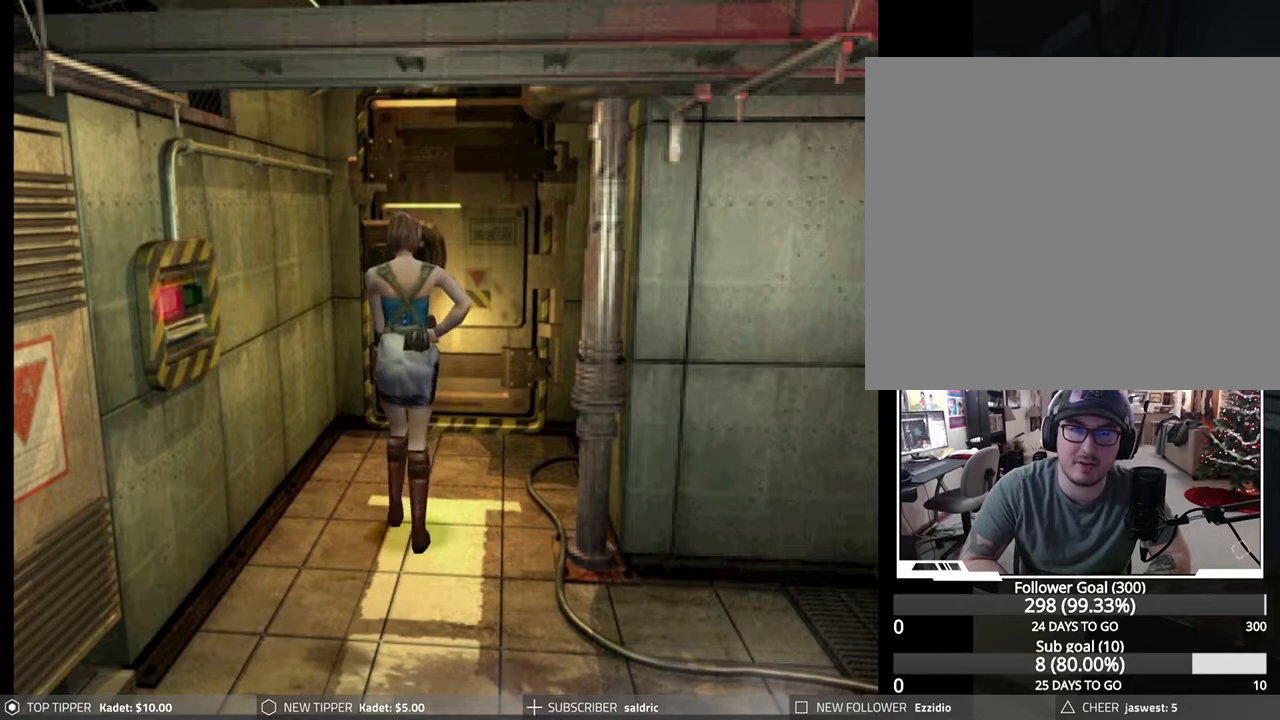
Gameplay with a controller (PlayStation layout); each line is a JSON object with the inputs held at the frame after it. "events" lists button and stick changes between this image and that frame as [ms after this image, input, new state], when the widget could be followed in between. Not read: right_stick.
{"buttons": ["DPAD_DOWN"], "left_stick": "center", "events": [[117, "DPAD_LEFT", "down"], [383, "DPAD_LEFT", "up"]]}
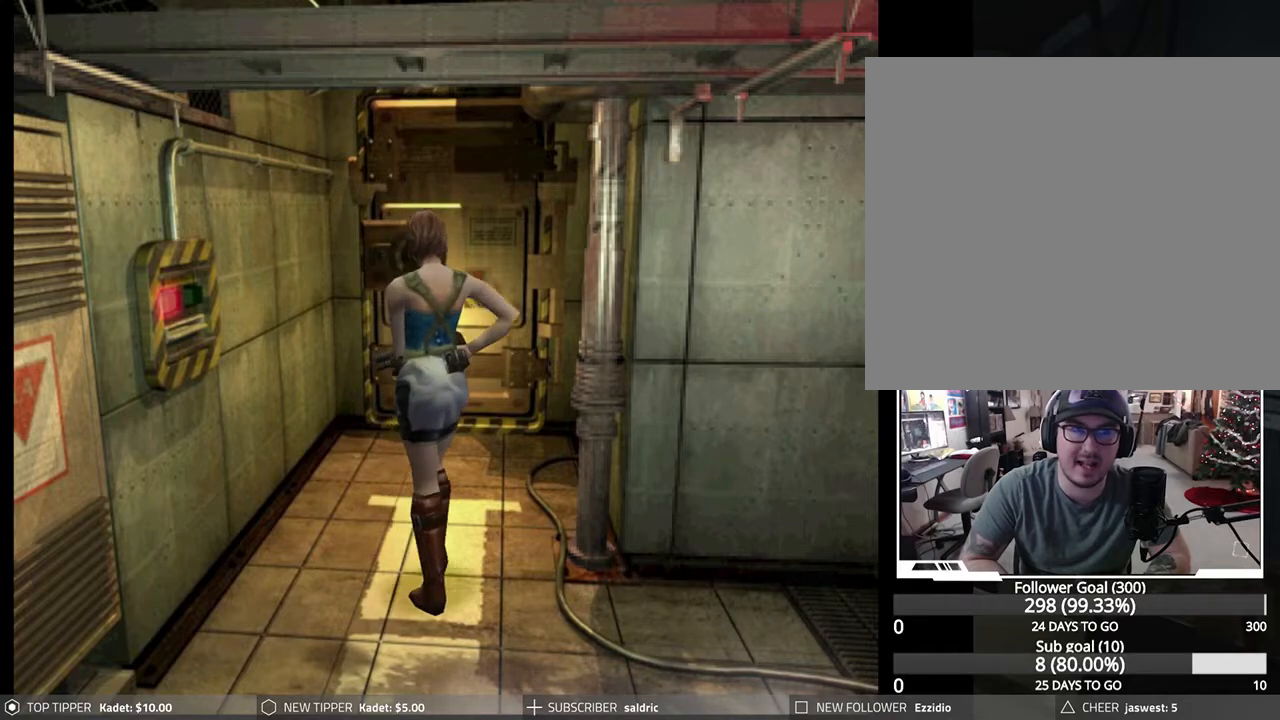
{"buttons": ["DPAD_DOWN", "DPAD_LEFT"], "left_stick": "center", "events": [[483, "DPAD_LEFT", "down"]]}
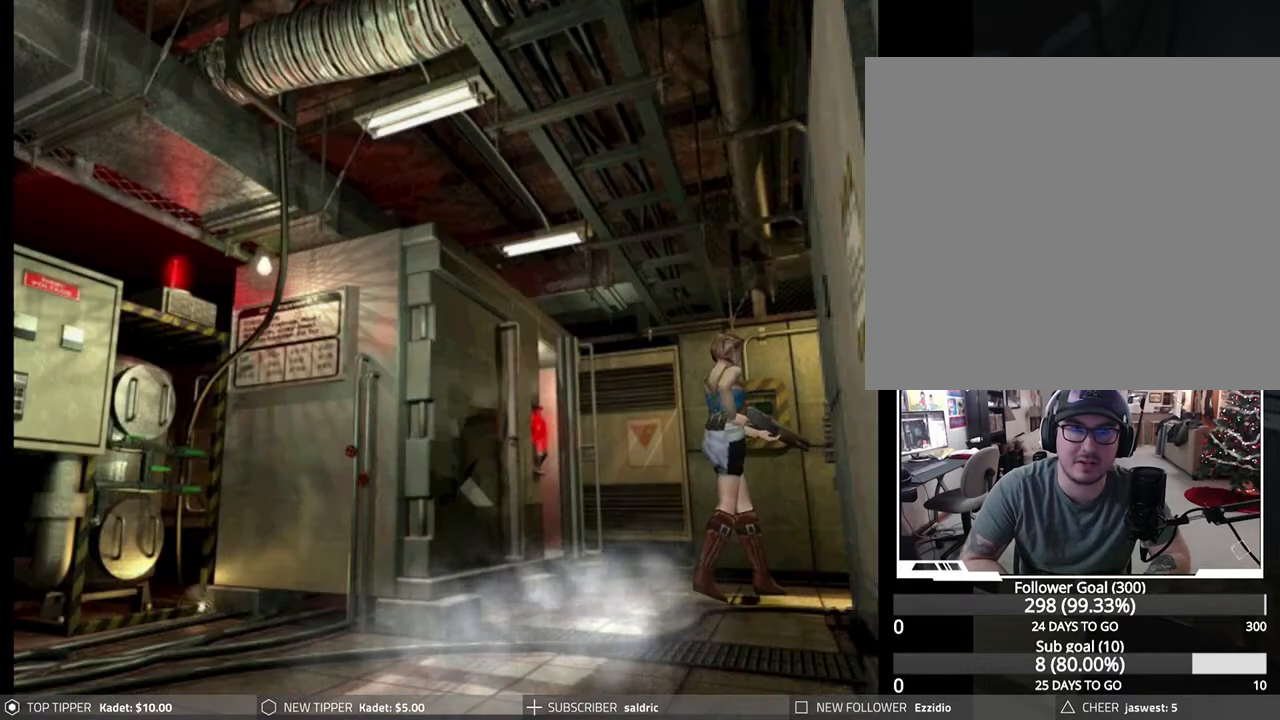
{"buttons": ["DPAD_DOWN", "DPAD_LEFT"], "left_stick": "center", "events": [[200, "DPAD_LEFT", "up"], [433, "DPAD_LEFT", "down"]]}
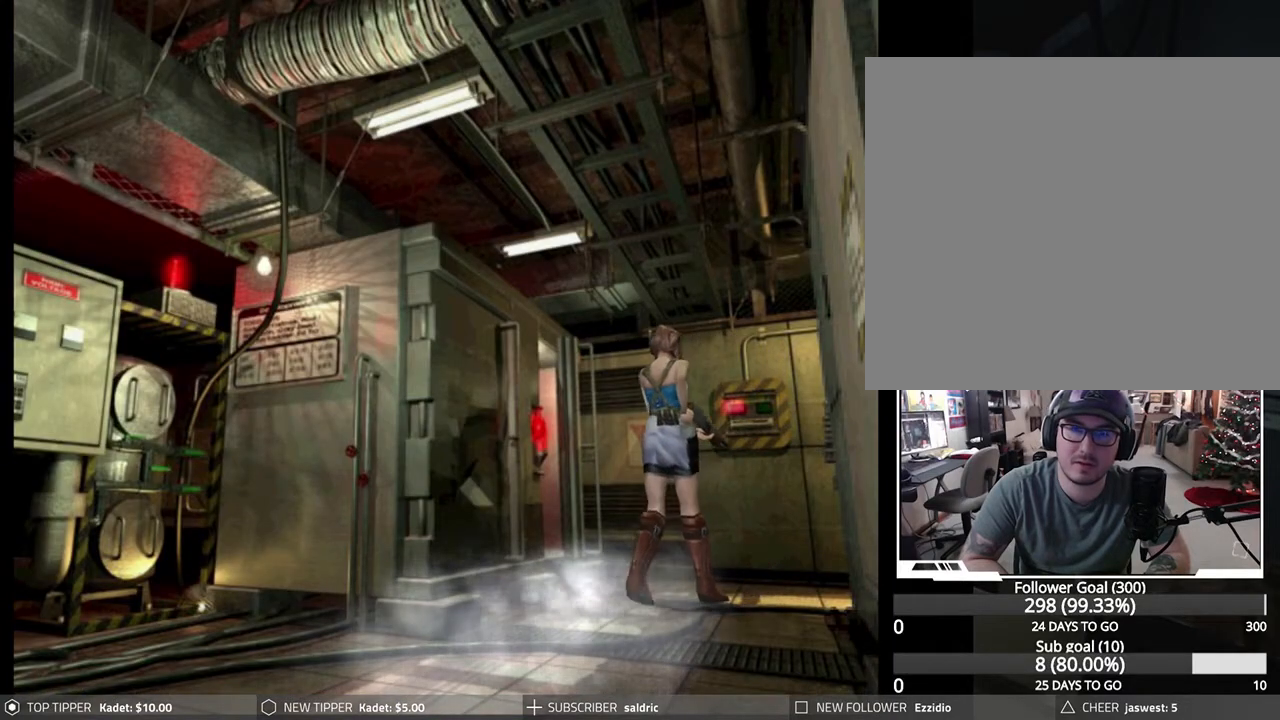
{"buttons": ["DPAD_DOWN"], "left_stick": "center", "events": [[233, "DPAD_LEFT", "up"]]}
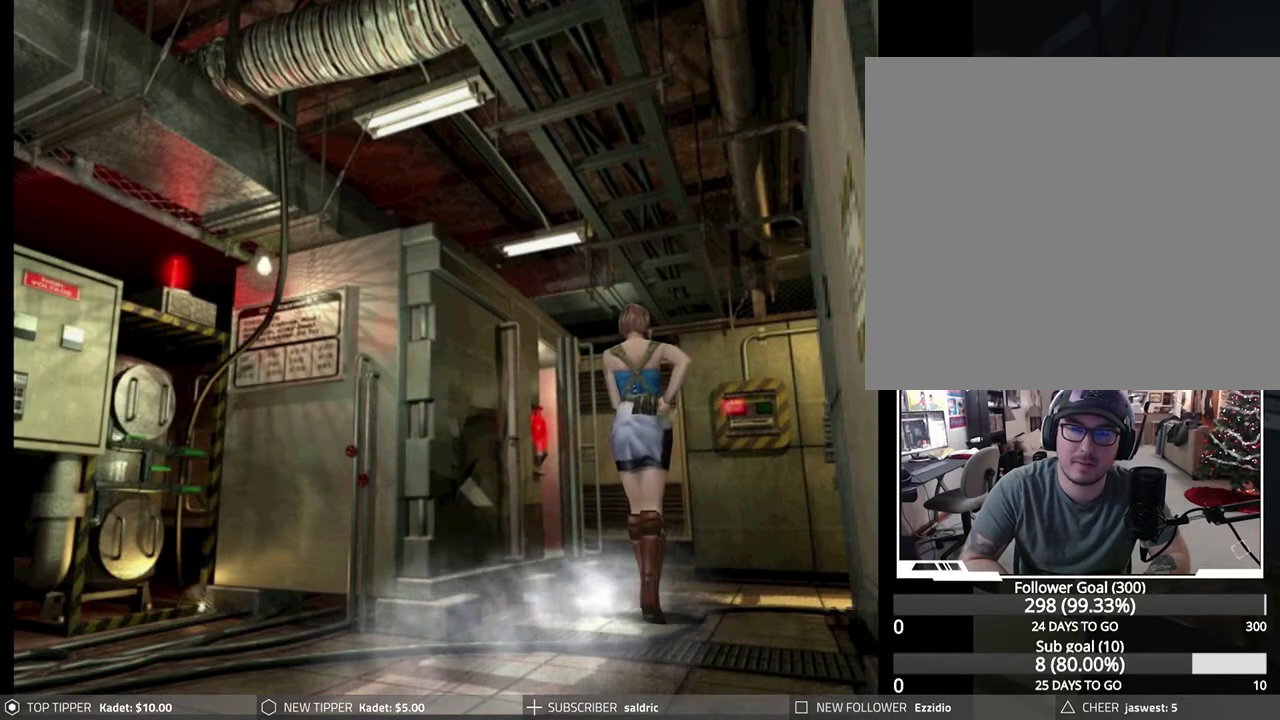
{"buttons": ["DPAD_DOWN"], "left_stick": "center", "events": []}
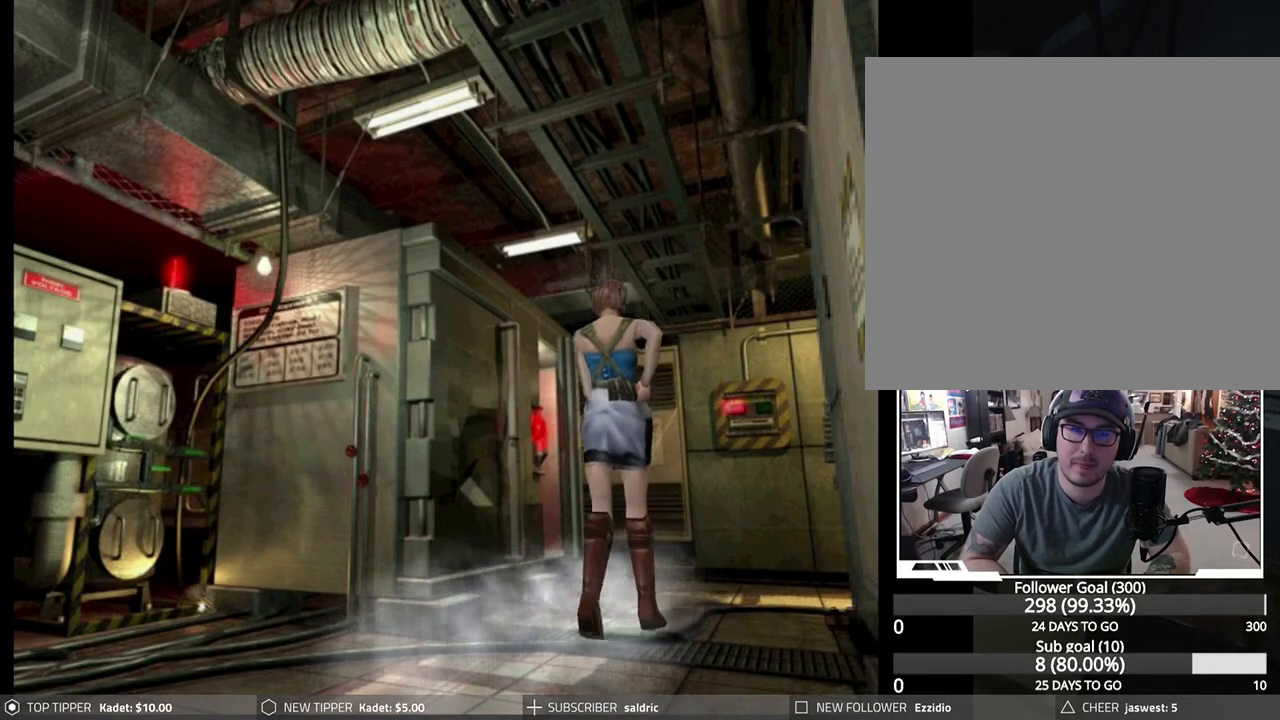
{"buttons": ["DPAD_DOWN"], "left_stick": "center", "events": []}
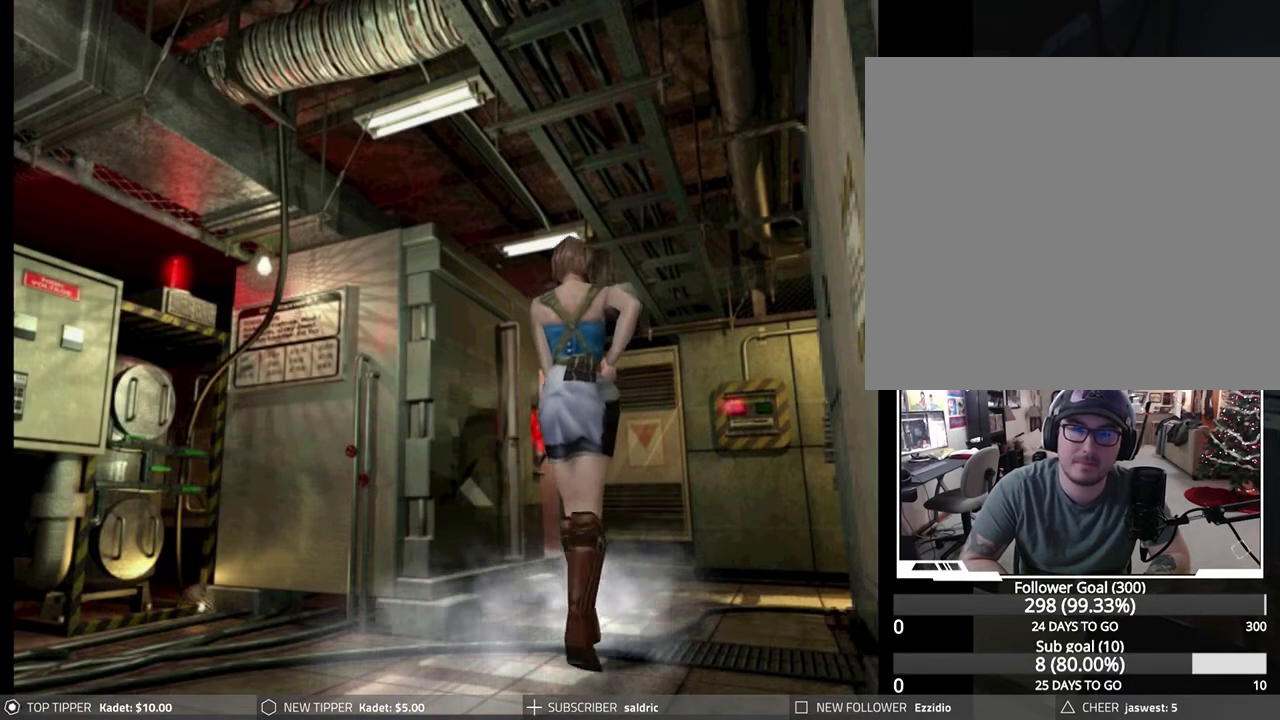
{"buttons": ["DPAD_DOWN"], "left_stick": "center", "events": []}
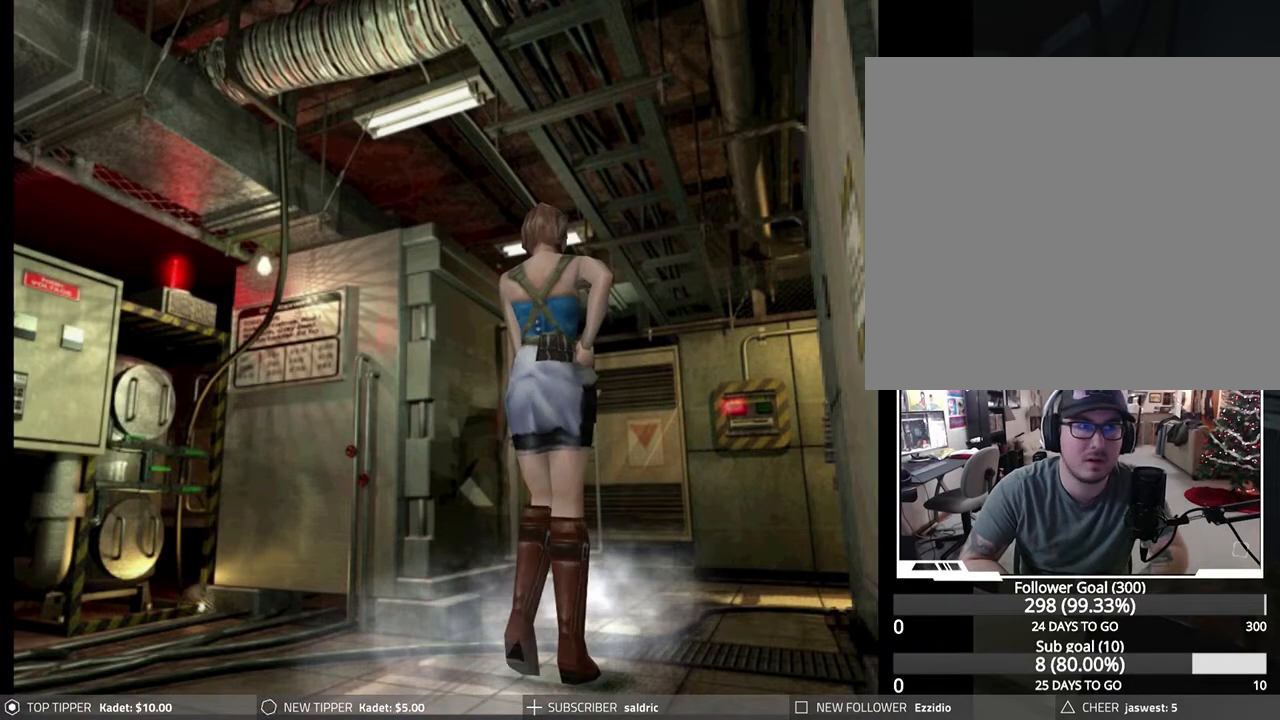
{"buttons": ["DPAD_DOWN"], "left_stick": "center", "events": []}
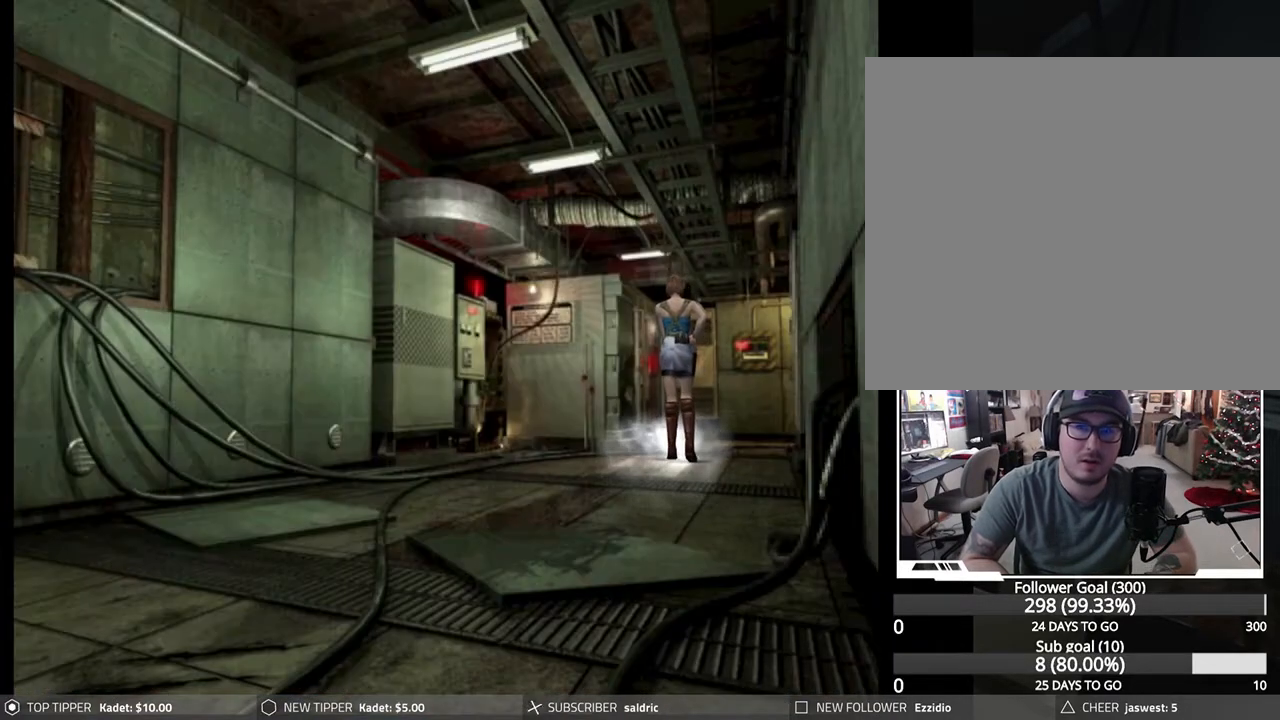
{"buttons": ["DPAD_DOWN"], "left_stick": "center", "events": []}
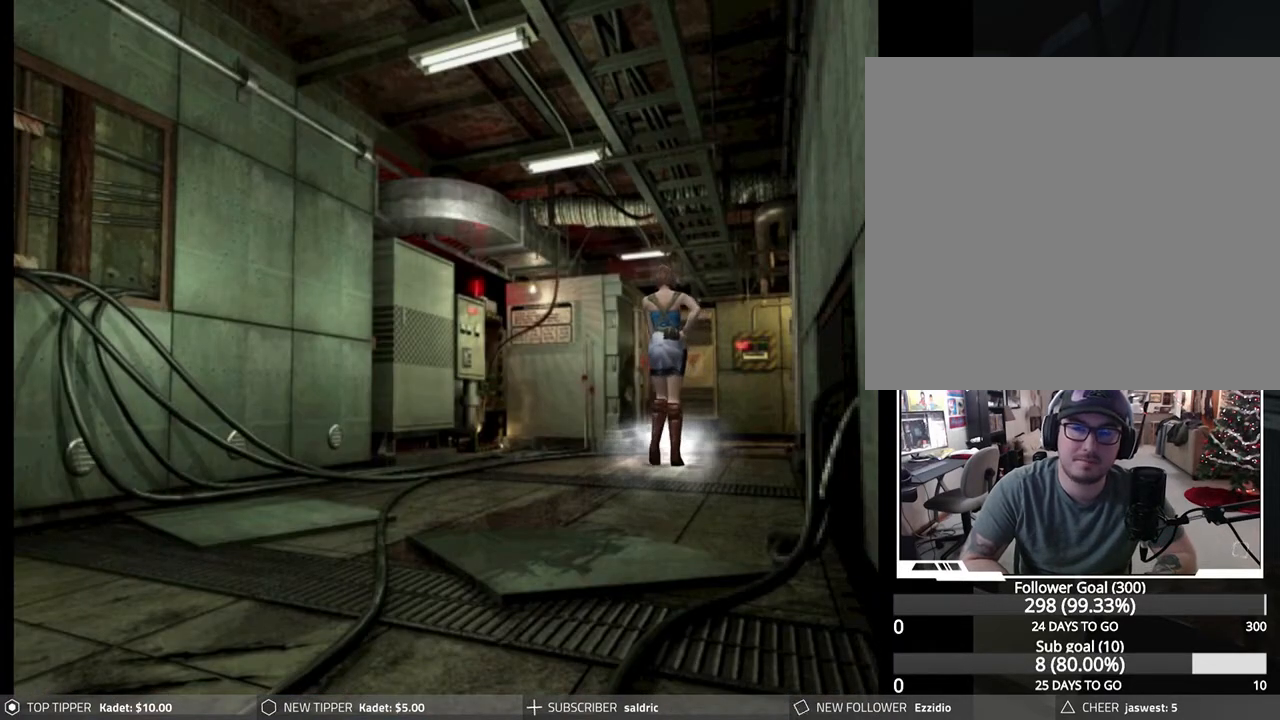
{"buttons": ["DPAD_DOWN"], "left_stick": "center", "events": []}
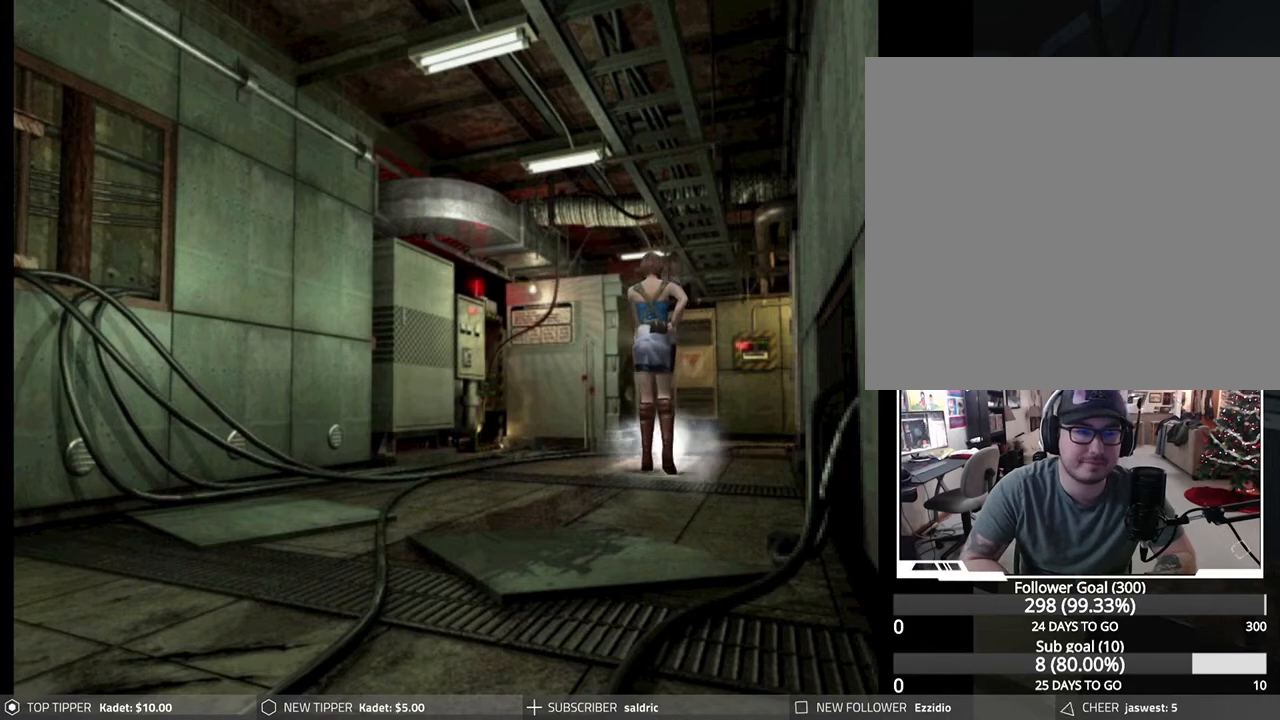
{"buttons": ["DPAD_DOWN"], "left_stick": "center", "events": []}
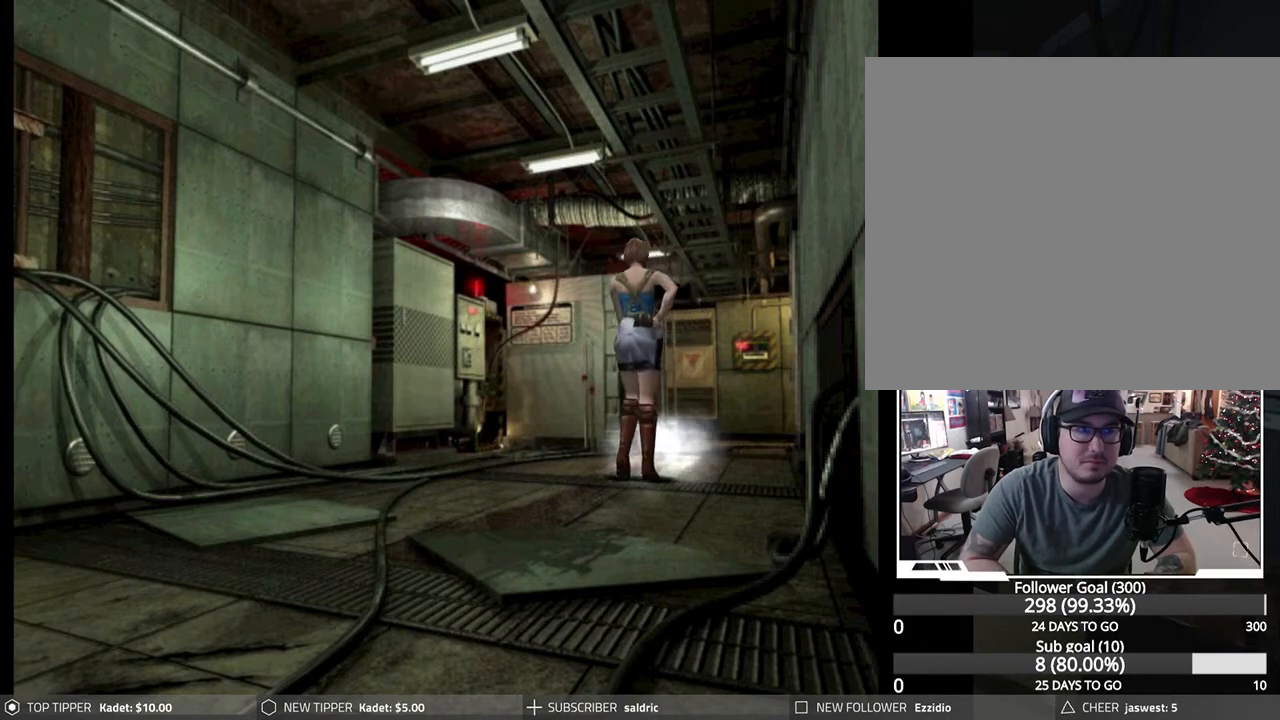
{"buttons": ["DPAD_DOWN"], "left_stick": "center", "events": []}
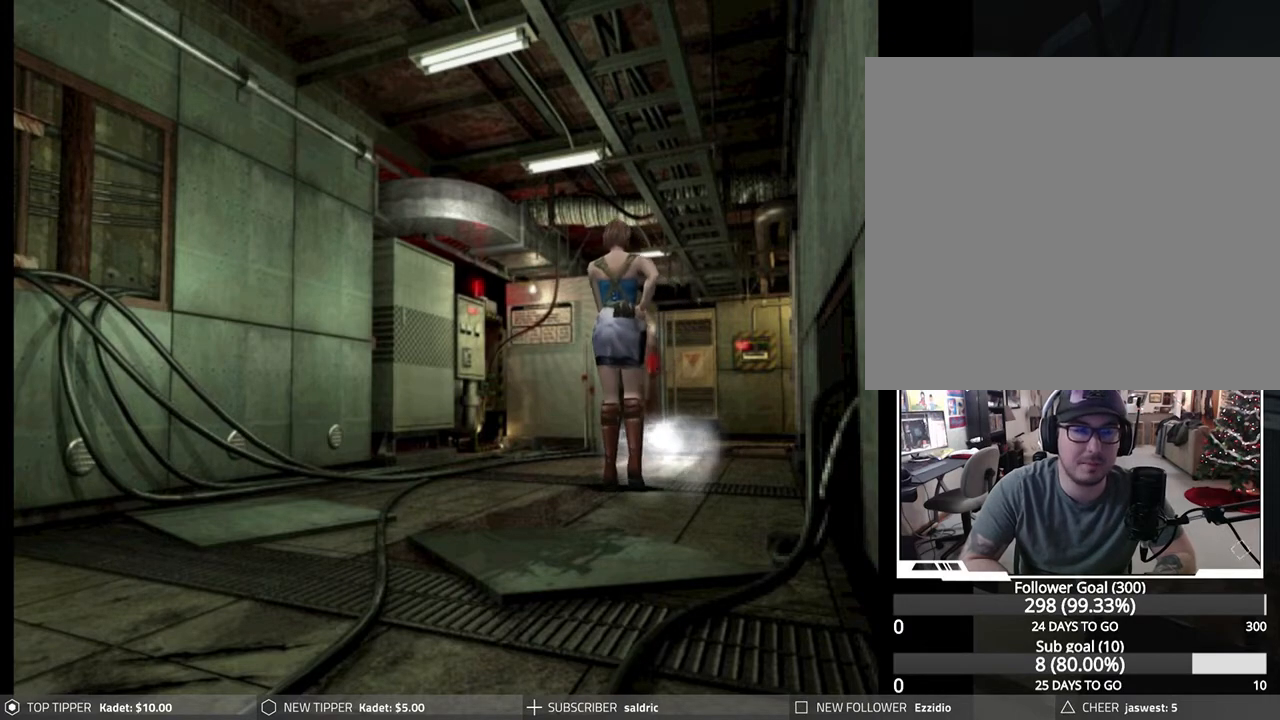
{"buttons": ["DPAD_DOWN"], "left_stick": "center", "events": []}
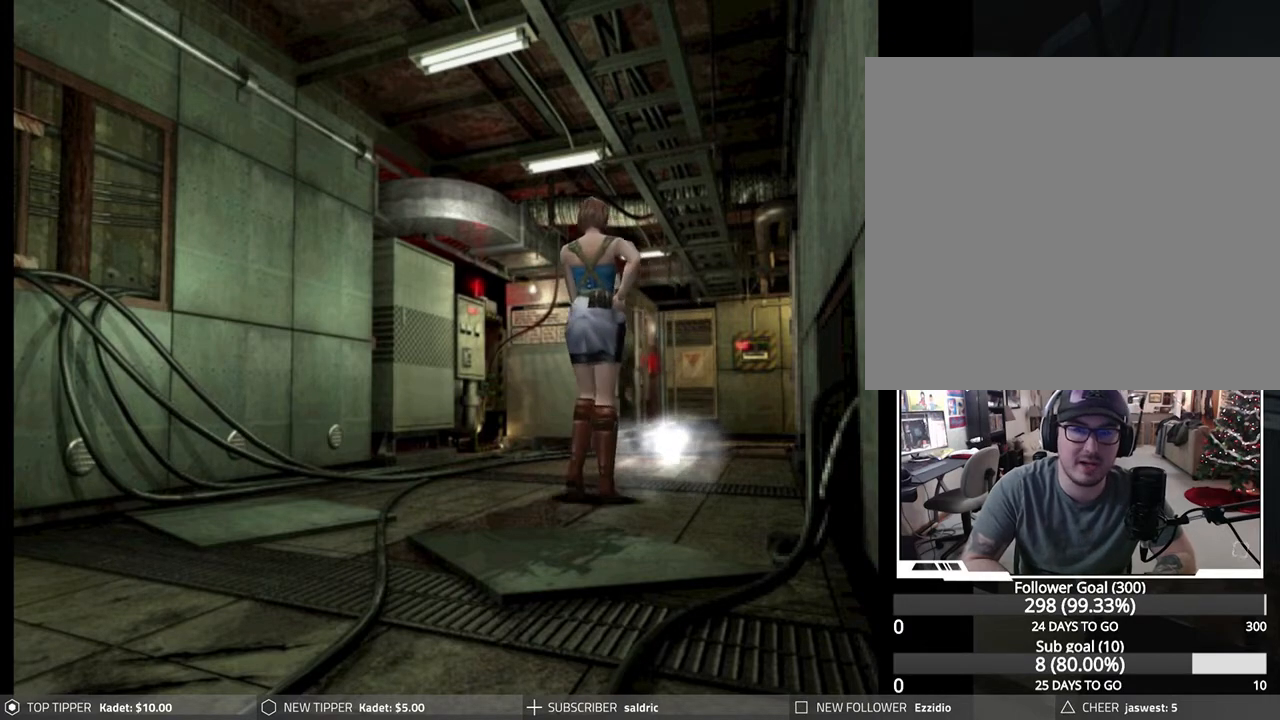
{"buttons": ["DPAD_DOWN"], "left_stick": "center", "events": [[150, "DPAD_LEFT", "down"], [383, "DPAD_LEFT", "up"]]}
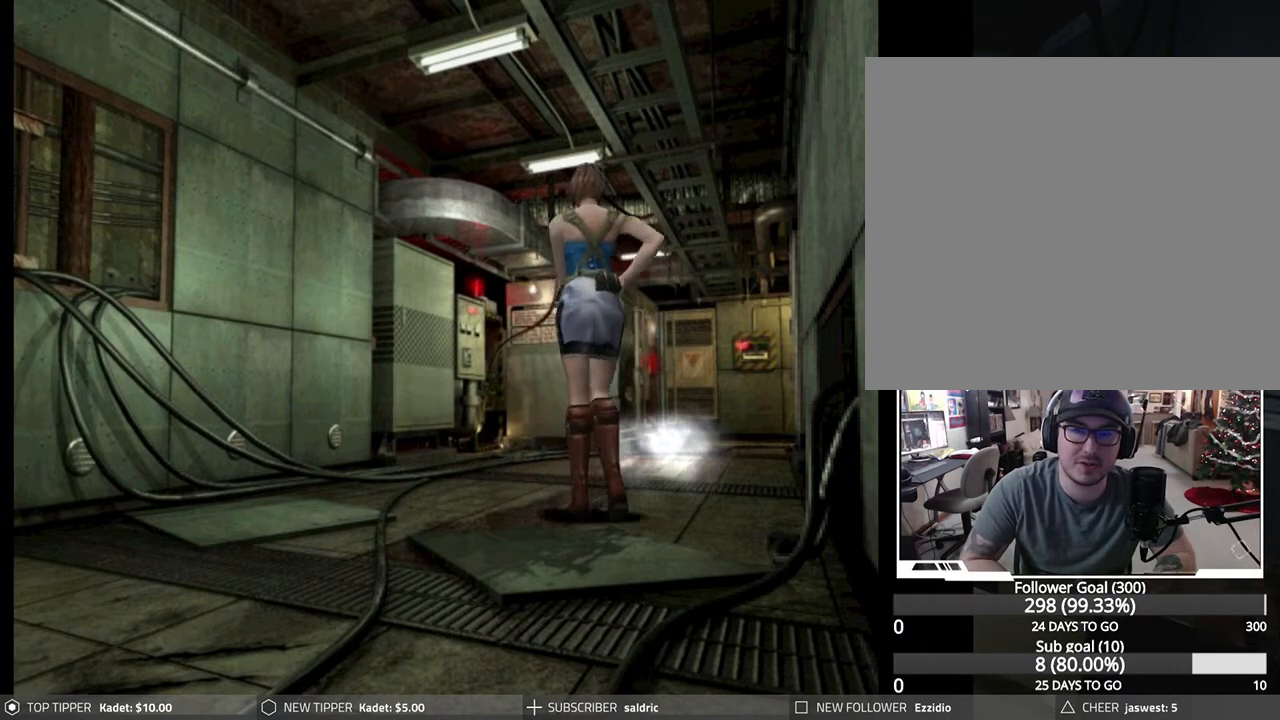
{"buttons": ["DPAD_DOWN", "DPAD_RIGHT"], "left_stick": "center", "events": [[400, "DPAD_RIGHT", "down"]]}
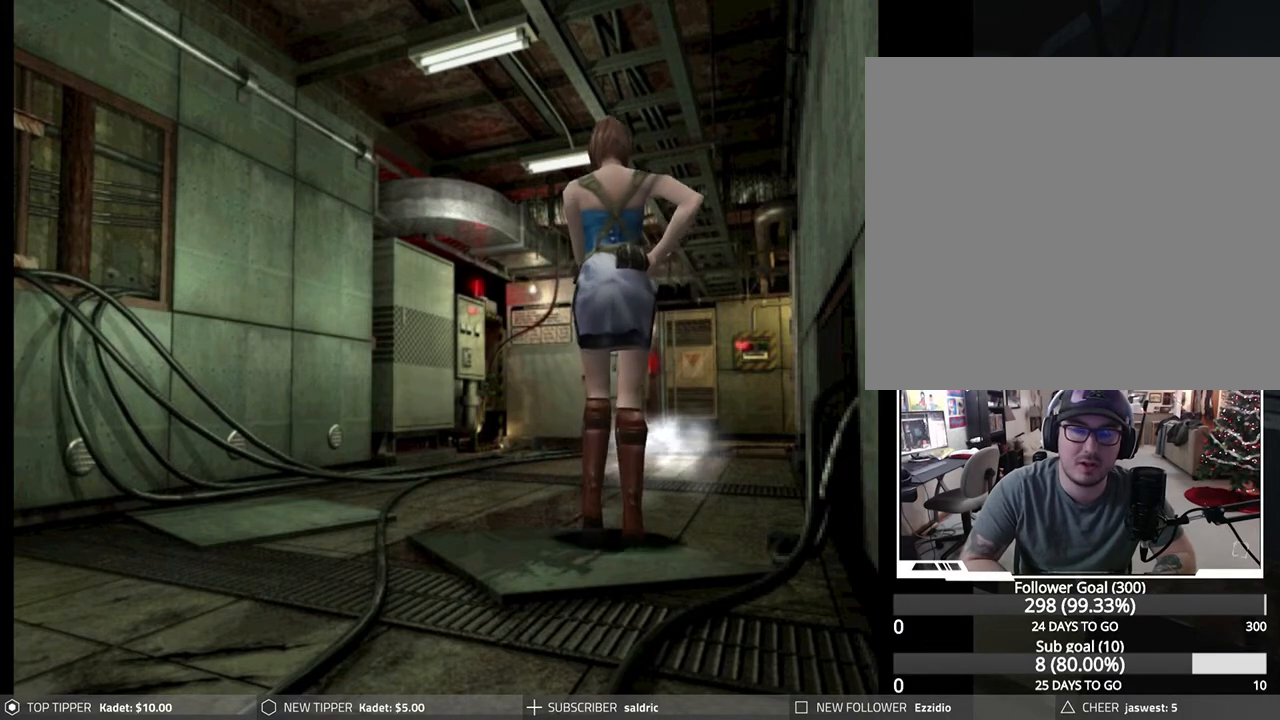
{"buttons": ["DPAD_DOWN"], "left_stick": "center", "events": [[83, "DPAD_RIGHT", "up"]]}
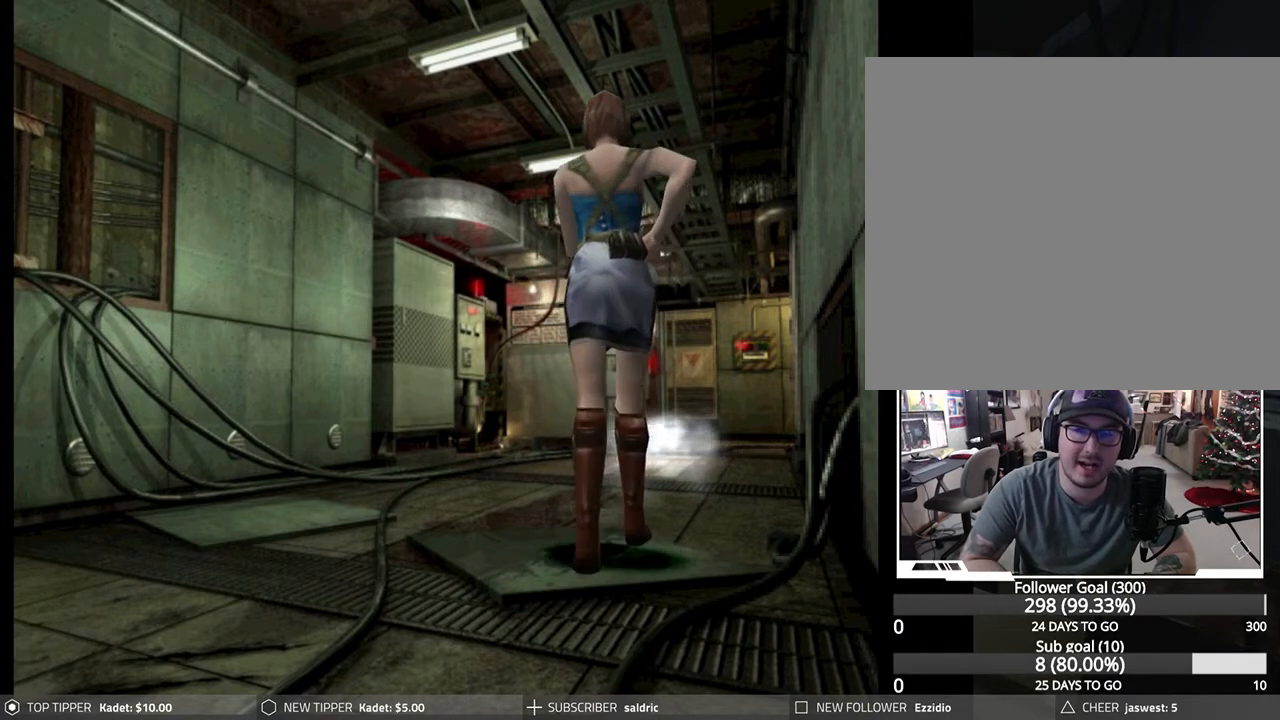
{"buttons": ["DPAD_DOWN", "DPAD_RIGHT"], "left_stick": "center", "events": [[450, "DPAD_RIGHT", "down"]]}
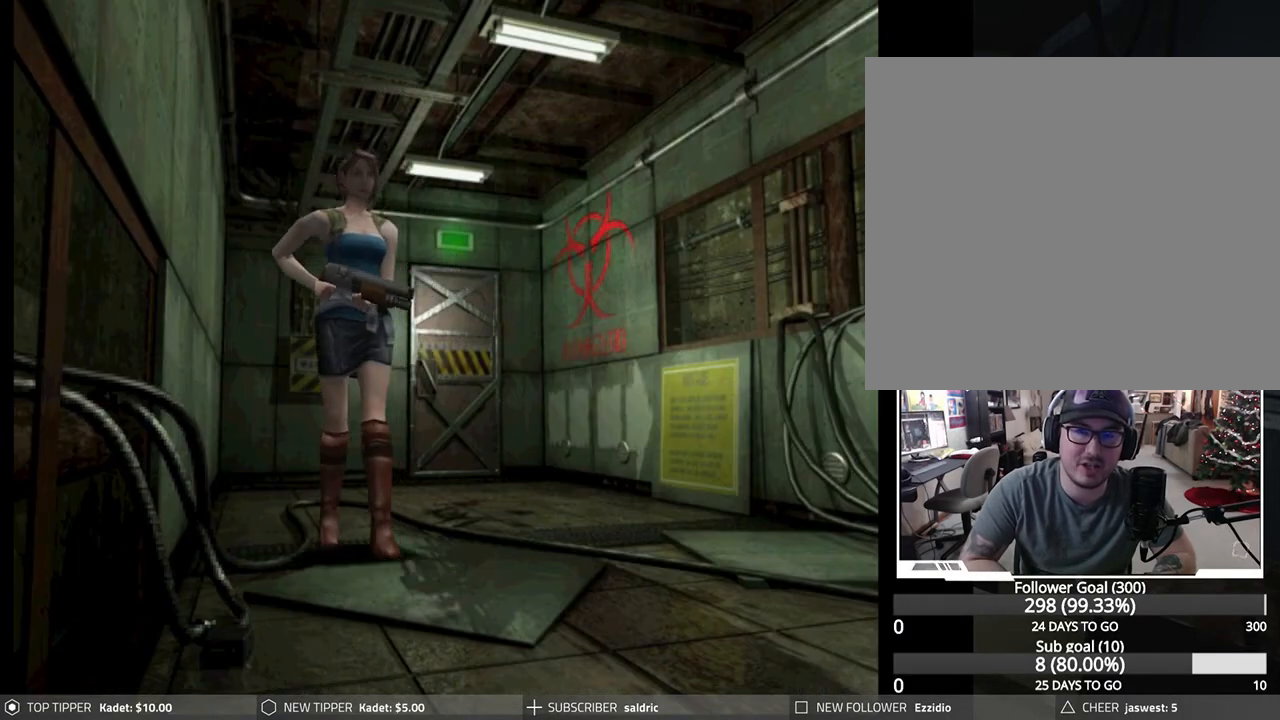
{"buttons": ["DPAD_DOWN"], "left_stick": "center", "events": [[500, "DPAD_RIGHT", "up"]]}
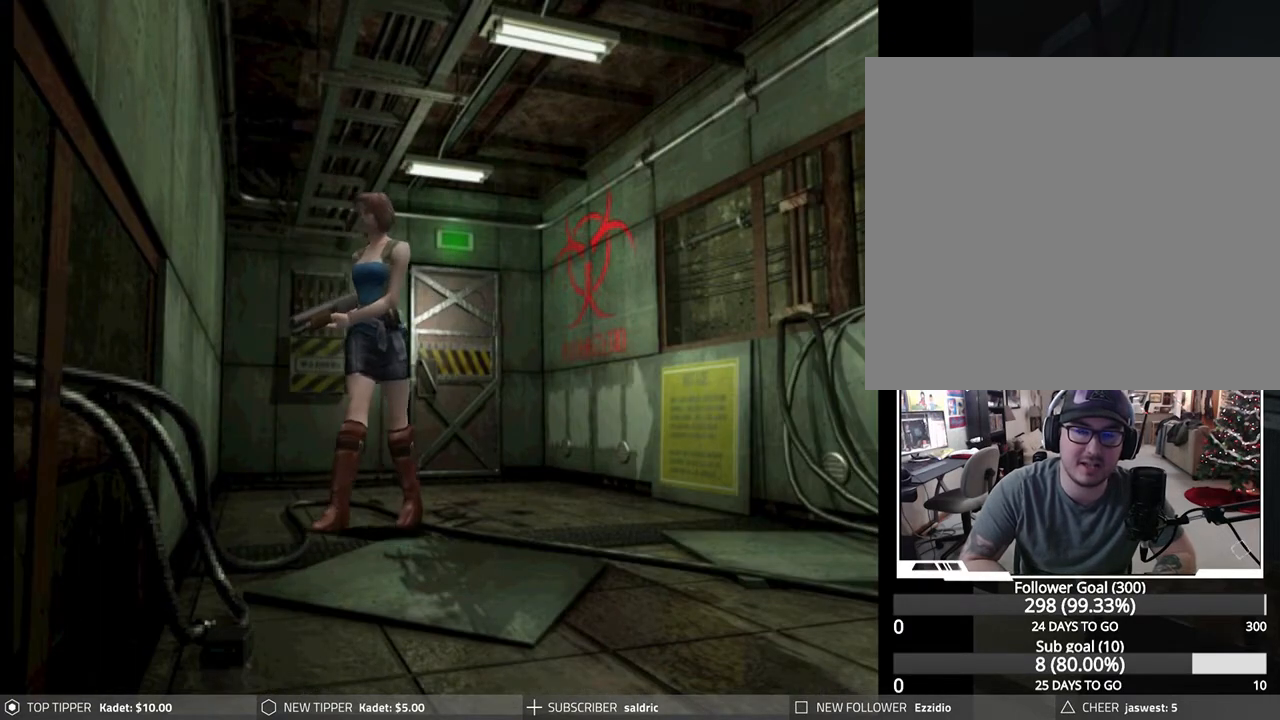
{"buttons": ["DPAD_DOWN"], "left_stick": "center", "events": []}
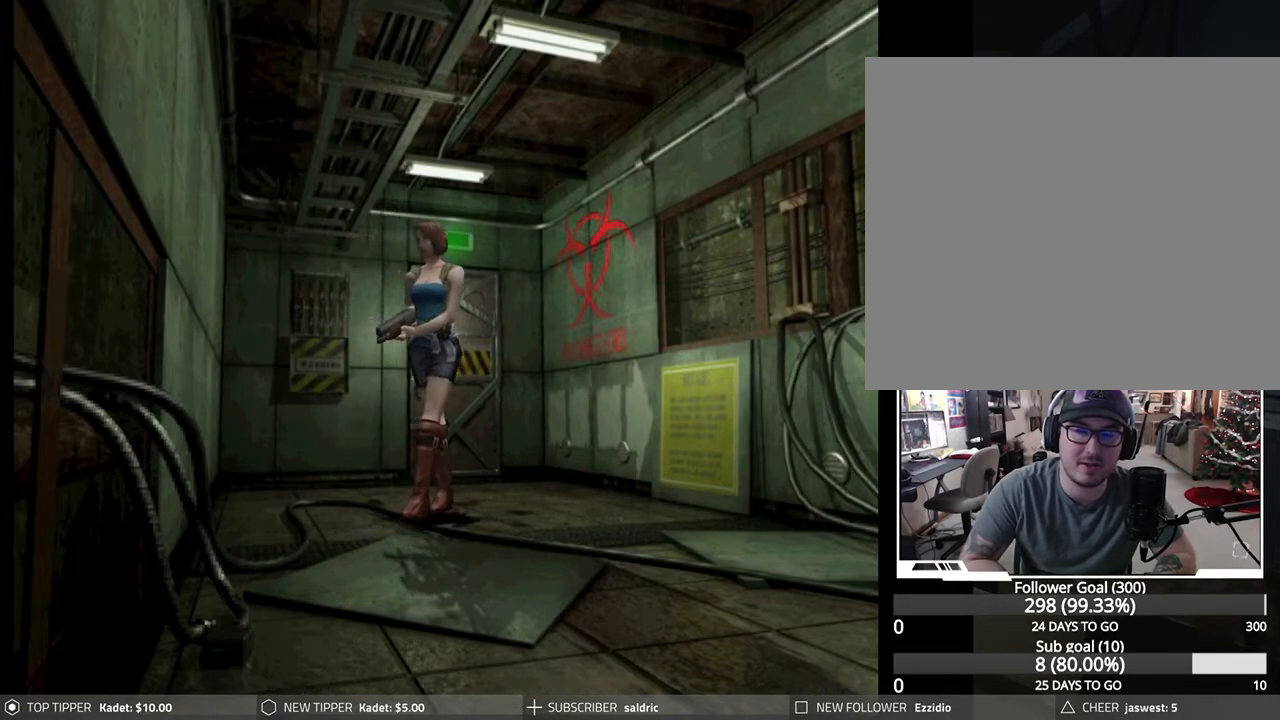
{"buttons": ["DPAD_DOWN"], "left_stick": "center", "events": [[33, "DPAD_LEFT", "down"], [167, "DPAD_LEFT", "up"]]}
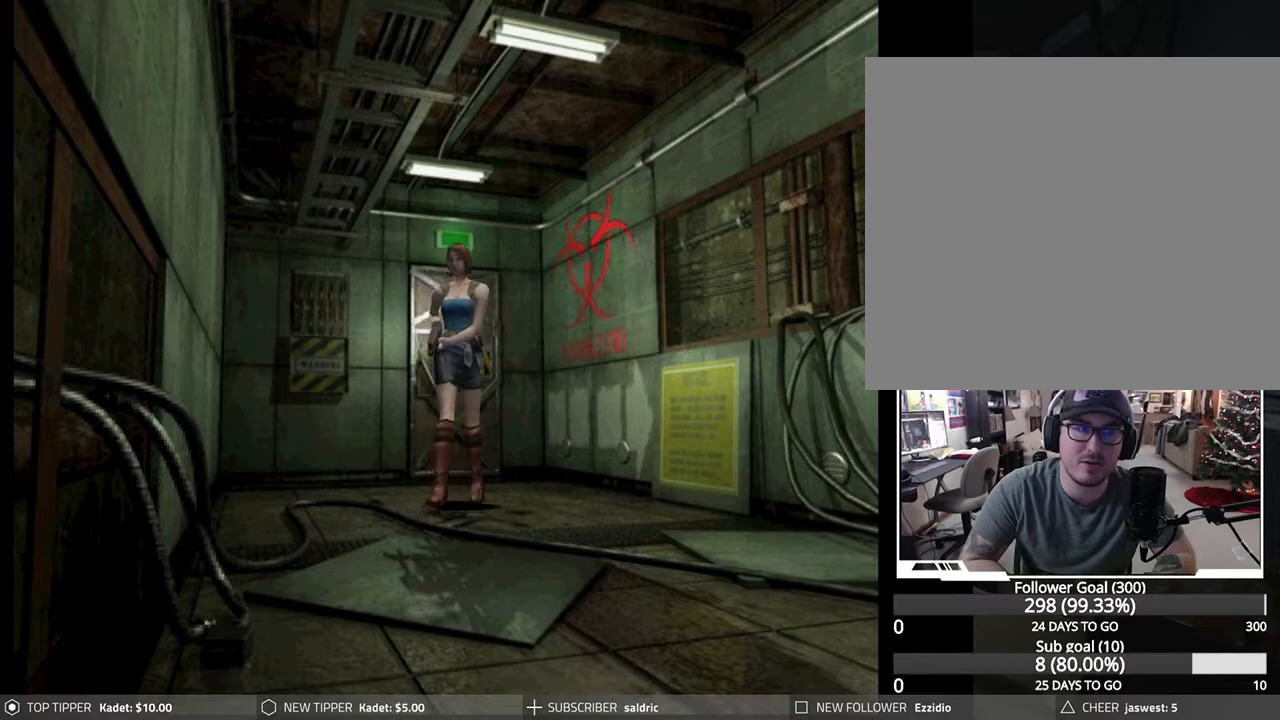
{"buttons": ["DPAD_DOWN"], "left_stick": "center", "events": [[133, "DPAD_LEFT", "down"], [300, "DPAD_LEFT", "up"]]}
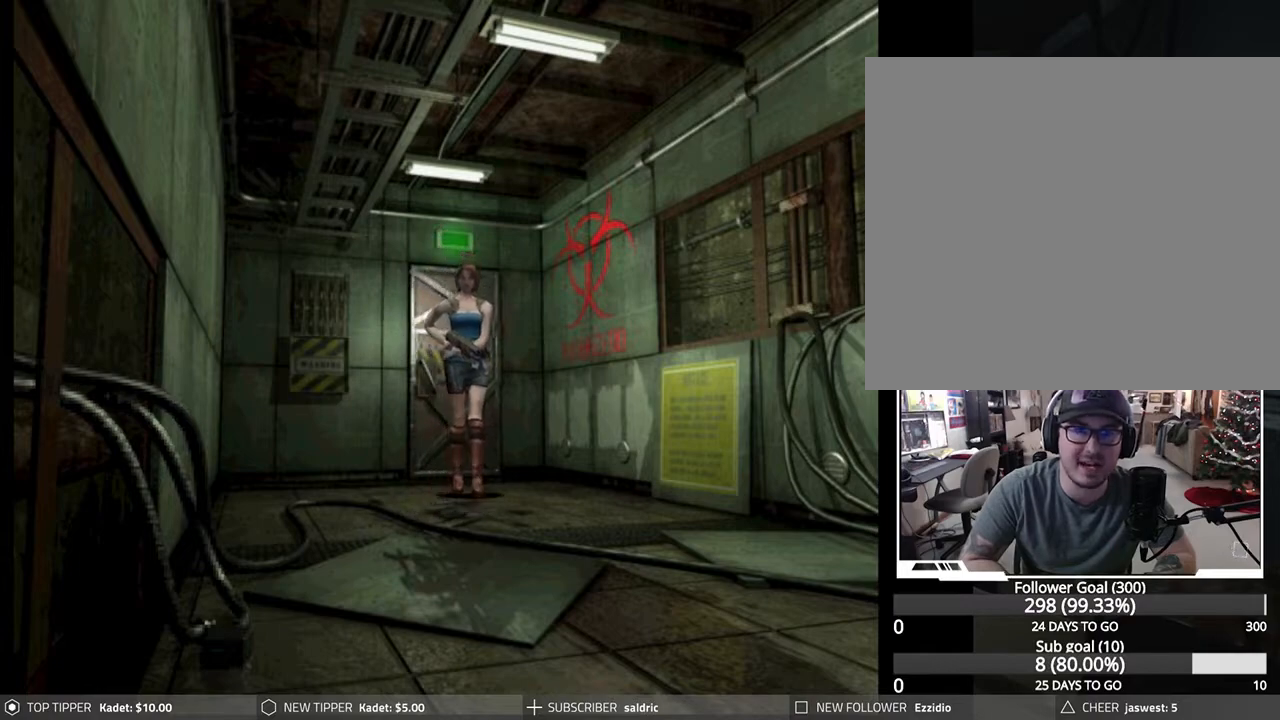
{"buttons": ["DPAD_DOWN"], "left_stick": "center", "events": []}
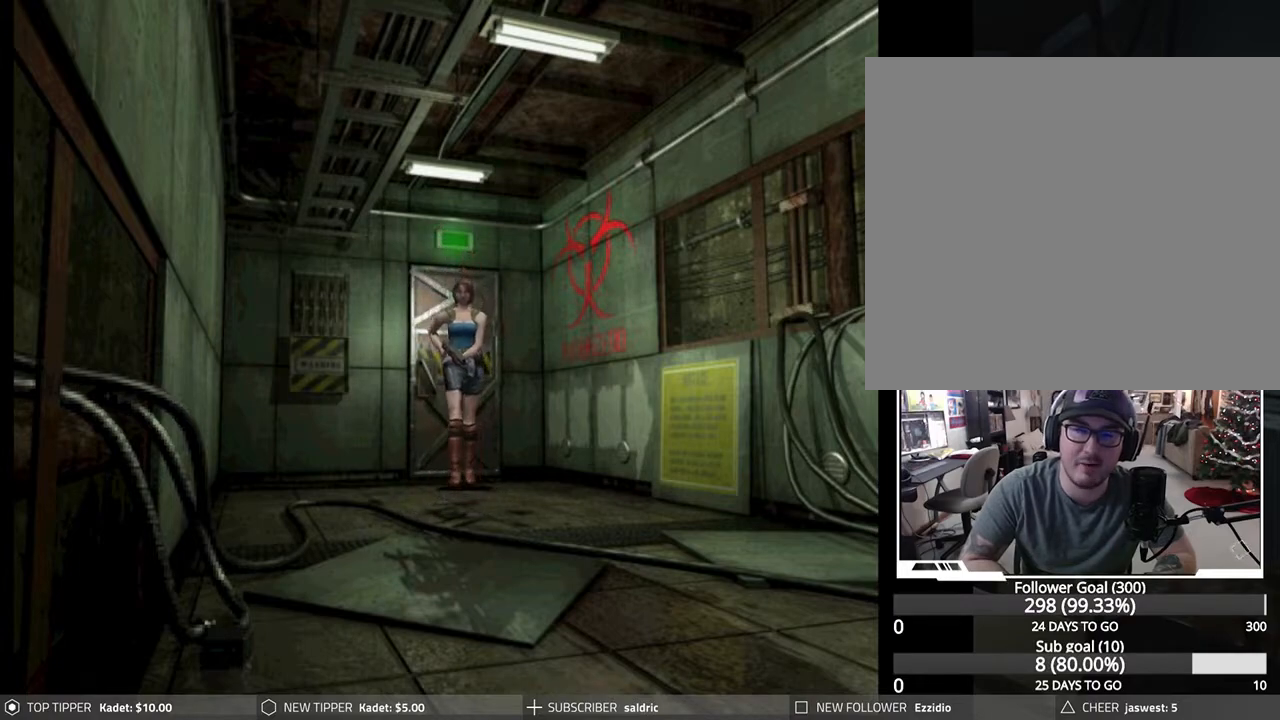
{"buttons": ["DPAD_DOWN"], "left_stick": "center", "events": []}
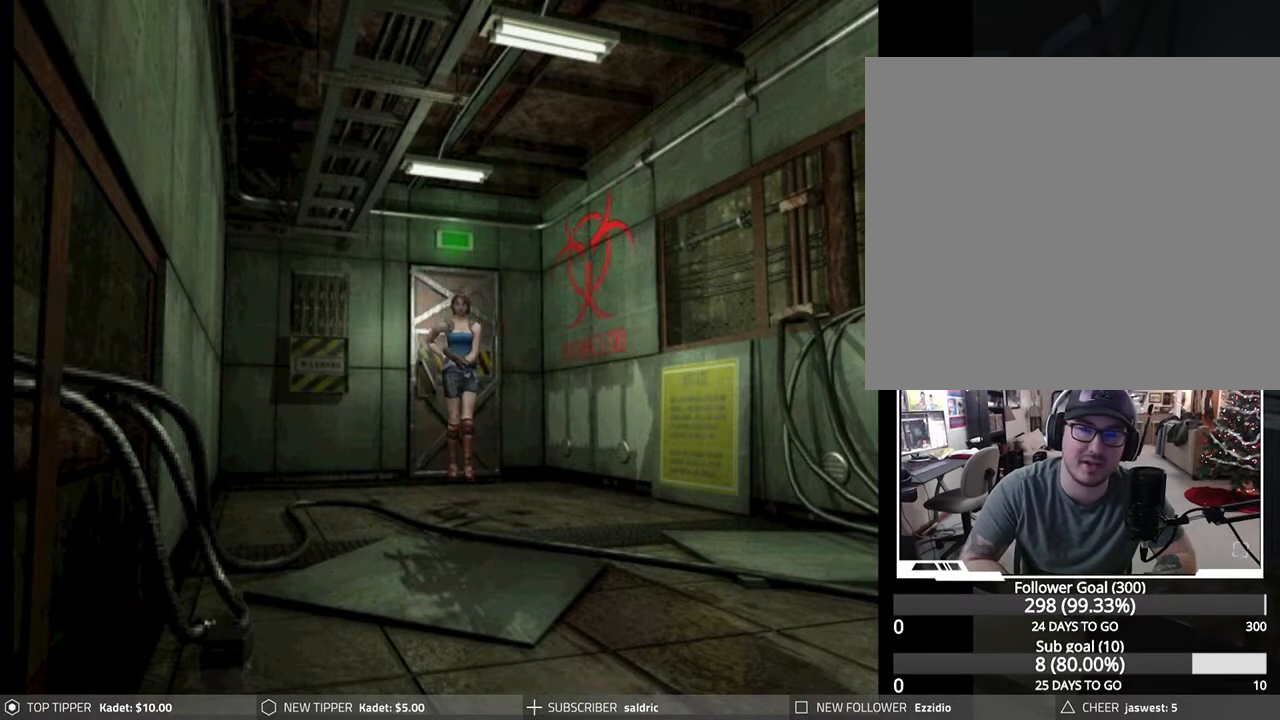
{"buttons": ["DPAD_DOWN"], "left_stick": "center", "events": []}
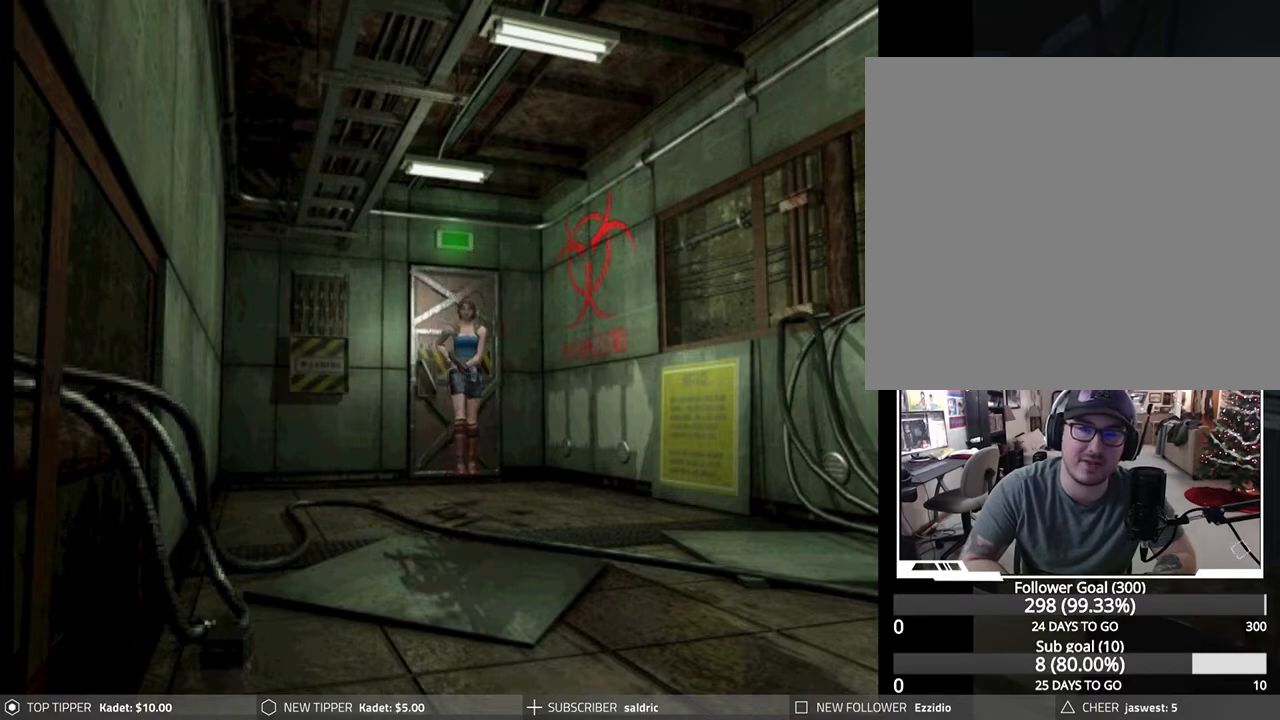
{"buttons": ["DPAD_LEFT"], "left_stick": "center", "events": [[83, "DPAD_DOWN", "up"], [83, "DPAD_LEFT", "down"]]}
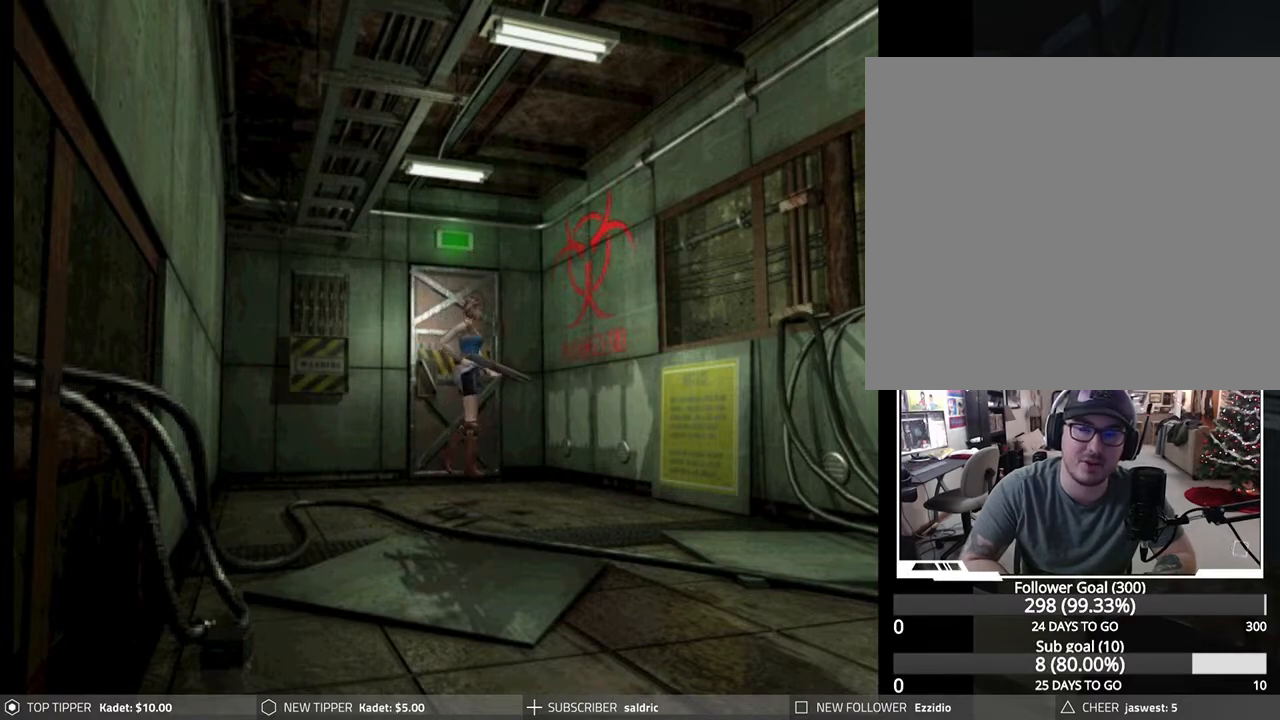
{"buttons": ["DPAD_LEFT"], "left_stick": "center", "events": []}
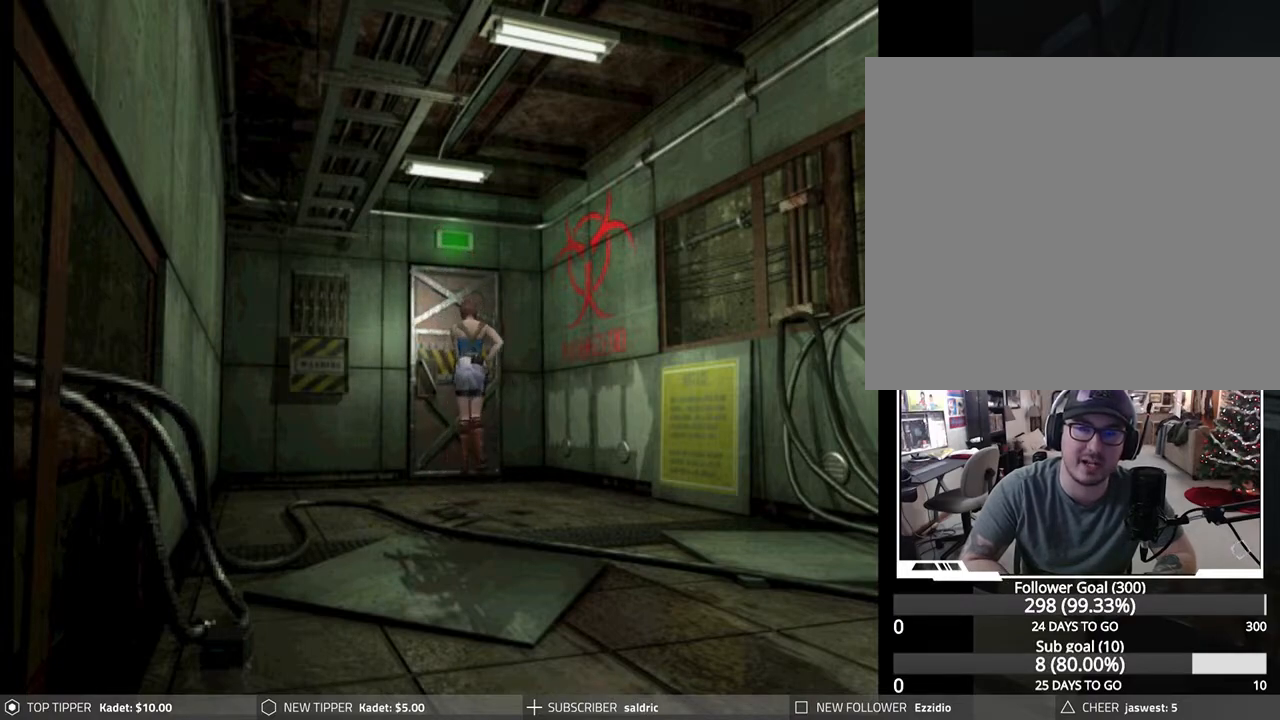
{"buttons": ["CROSS"], "left_stick": "center", "events": [[83, "CROSS", "down"], [100, "DPAD_LEFT", "up"], [283, "CROSS", "up"], [333, "CROSS", "down"]]}
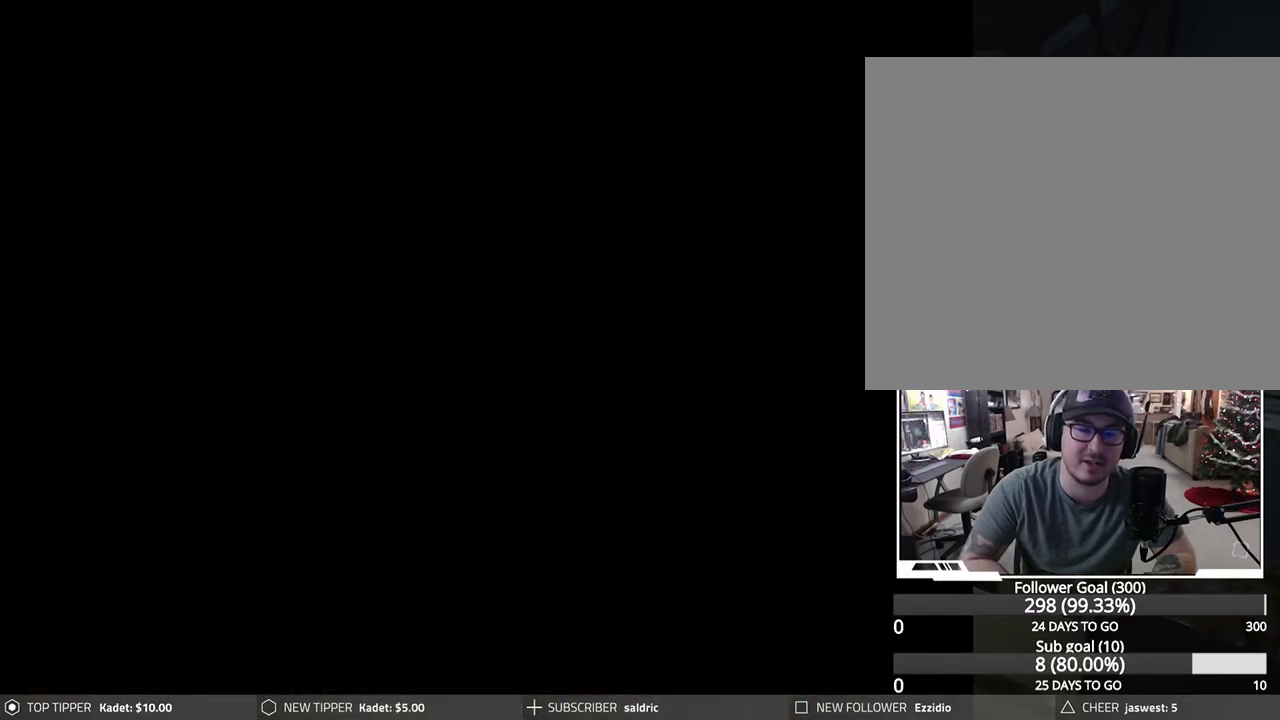
{"buttons": [], "left_stick": "center", "events": [[200, "CROSS", "up"]]}